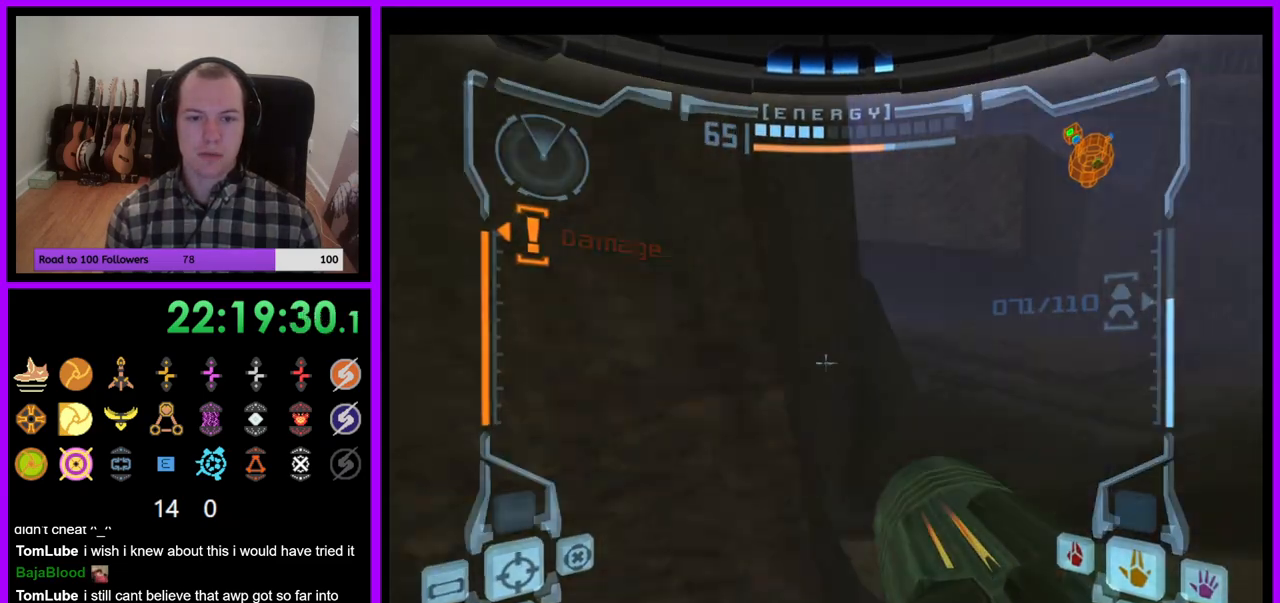
Gameplay with a controller (Nintendo layout); each line is a JSON object with the inputs held at the frame after it (dt_ms = milliseconds from this image to that frame). "events" lists button and stick changes between this image and that frame as [ms after this image, input, new state], when the widget could be followed in between. Not read: L3 R3.
{"dt_ms": 500, "buttons": [], "left_stick": "up-right", "right_stick": "center", "events": [[333, "B", "up"], [500, "L1", "up"]]}
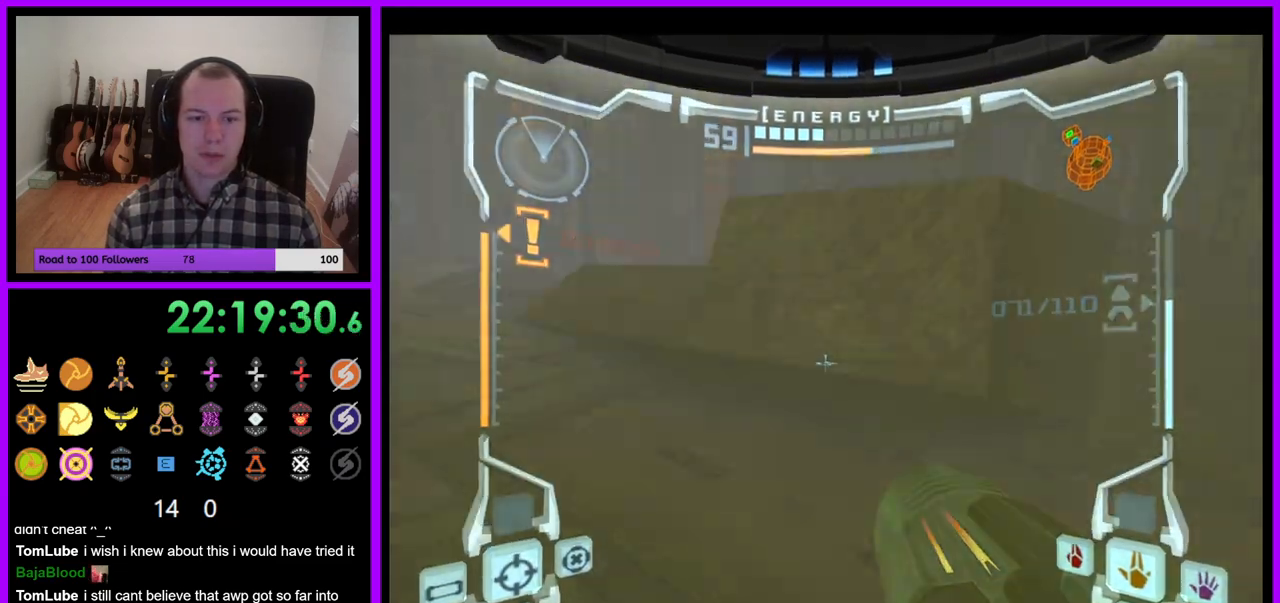
{"dt_ms": 500, "buttons": ["B"], "left_stick": "up-left", "right_stick": "center", "events": [[33, "left_stick", "up-left"], [100, "Y", "down"], [133, "left_stick", "left"], [233, "Z", "down"], [250, "Y", "up"], [367, "left_stick", "up-left"], [383, "B", "down"], [400, "Z", "up"]]}
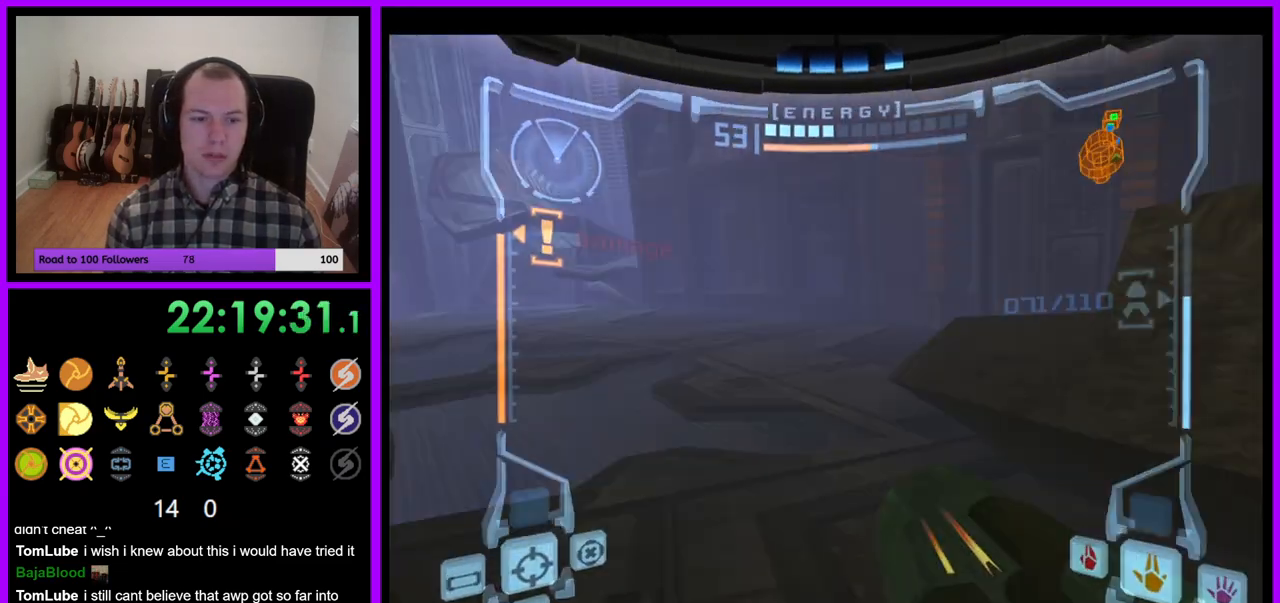
{"dt_ms": 1000, "buttons": ["B", "L1"], "left_stick": "up", "right_stick": "center"}
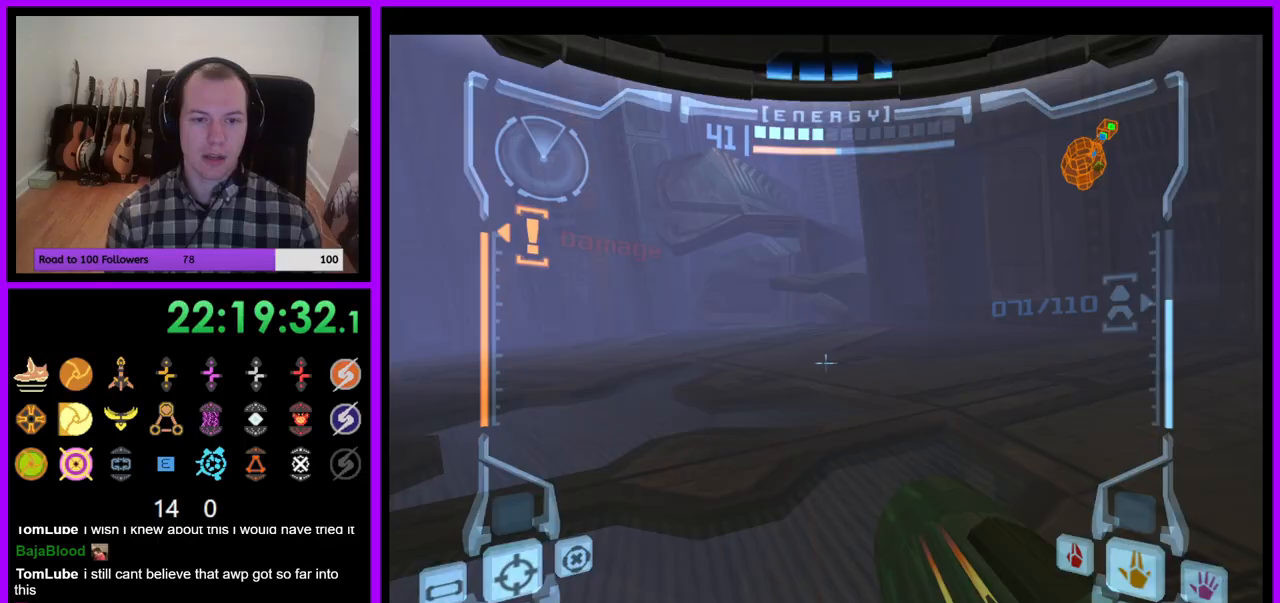
{"dt_ms": 500, "buttons": ["Z"], "left_stick": "up-left", "right_stick": "center", "events": [[83, "B", "up"], [233, "L1", "up"], [367, "left_stick", "up-left"], [483, "Z", "down"]]}
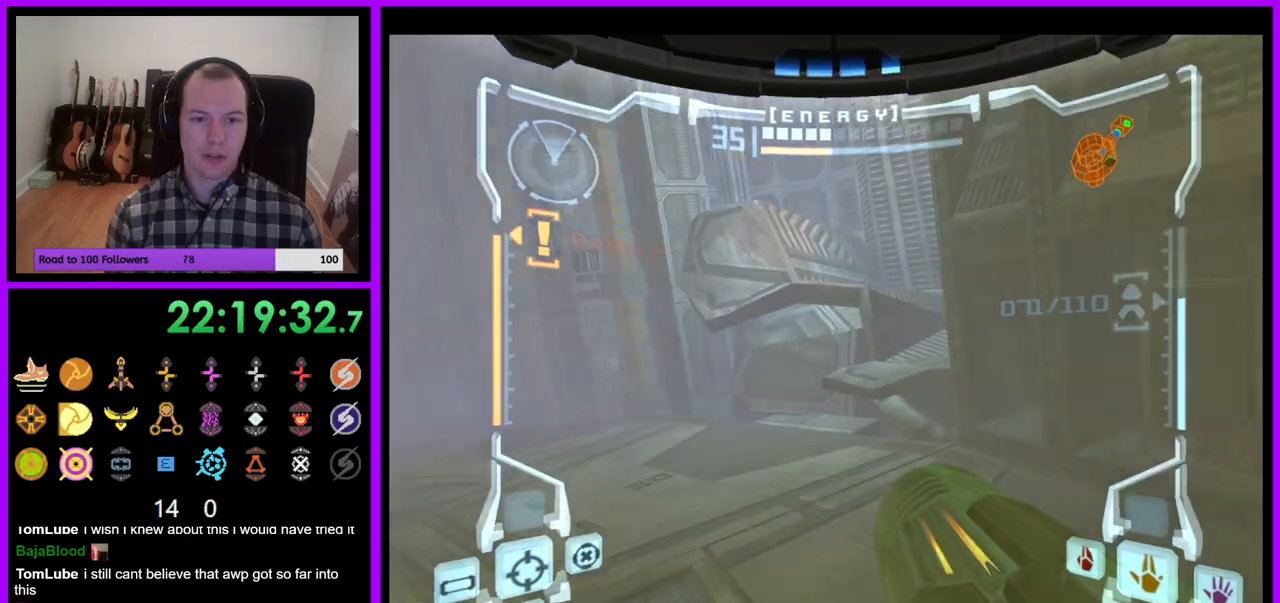
{"dt_ms": 500, "buttons": ["L1"], "left_stick": "up", "right_stick": "center"}
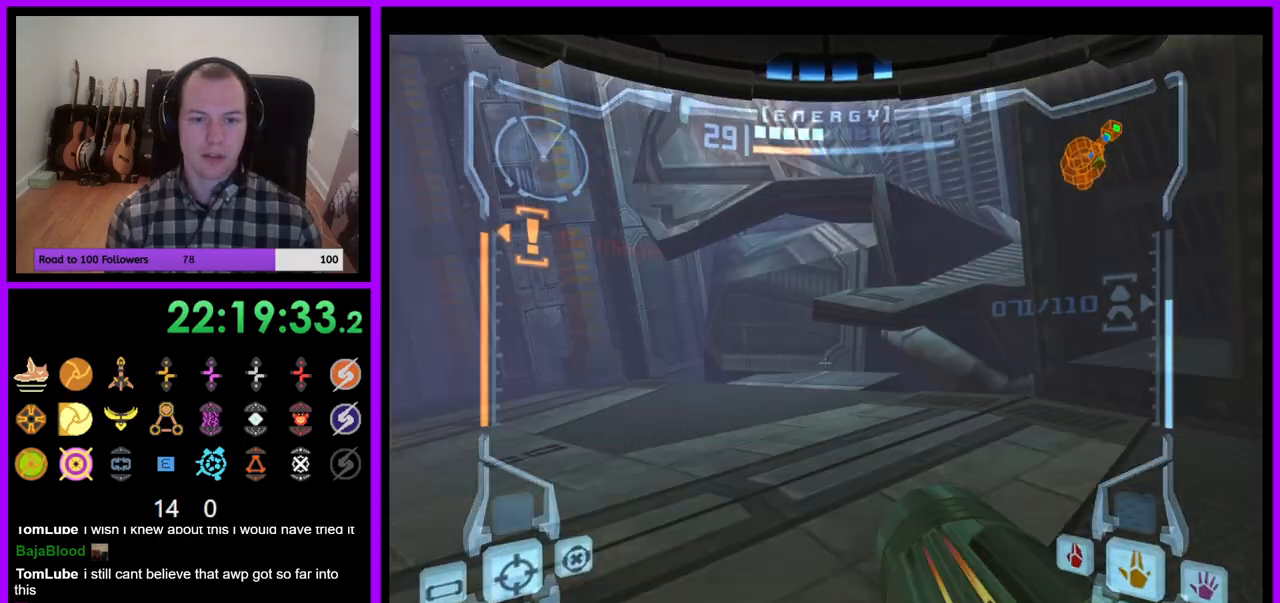
{"dt_ms": 500, "buttons": ["L1"], "left_stick": "up", "right_stick": "center", "events": [[83, "B", "down"], [183, "B", "up"]]}
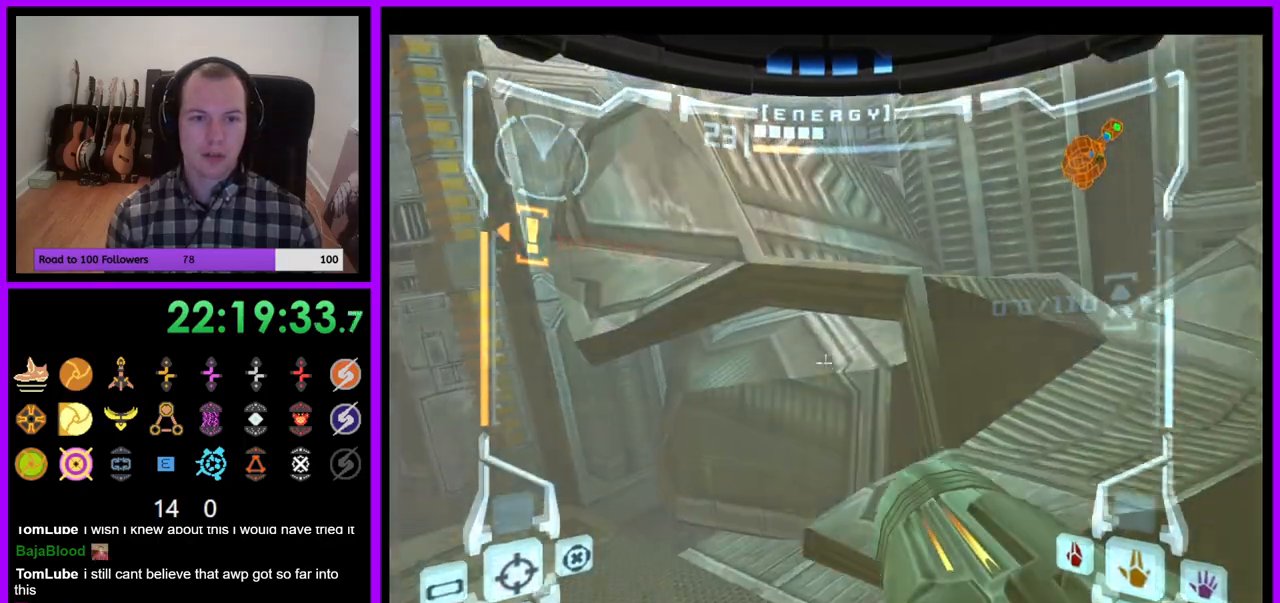
{"dt_ms": 500, "buttons": ["L1", "Z"], "left_stick": "up", "right_stick": "center", "events": [[133, "B", "down"], [283, "B", "up"], [500, "Z", "down"]]}
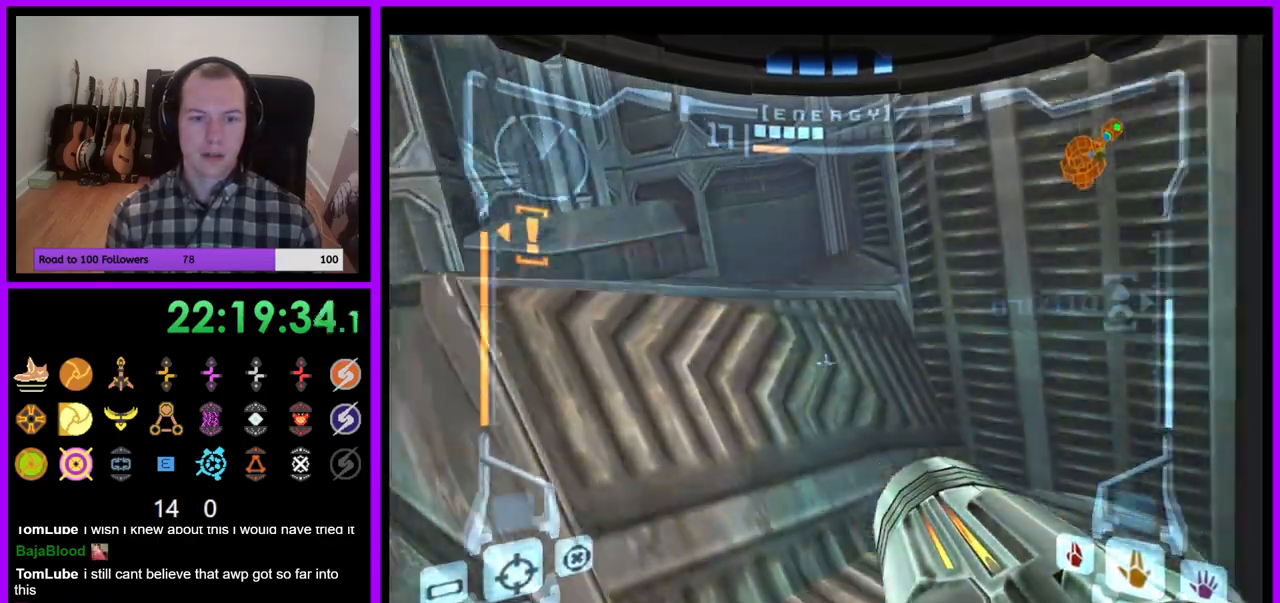
{"dt_ms": 500, "buttons": ["L1"], "left_stick": "up-left", "right_stick": "center", "events": [[50, "Z", "up"], [367, "A", "down"], [367, "left_stick", "up-left"], [483, "A", "up"]]}
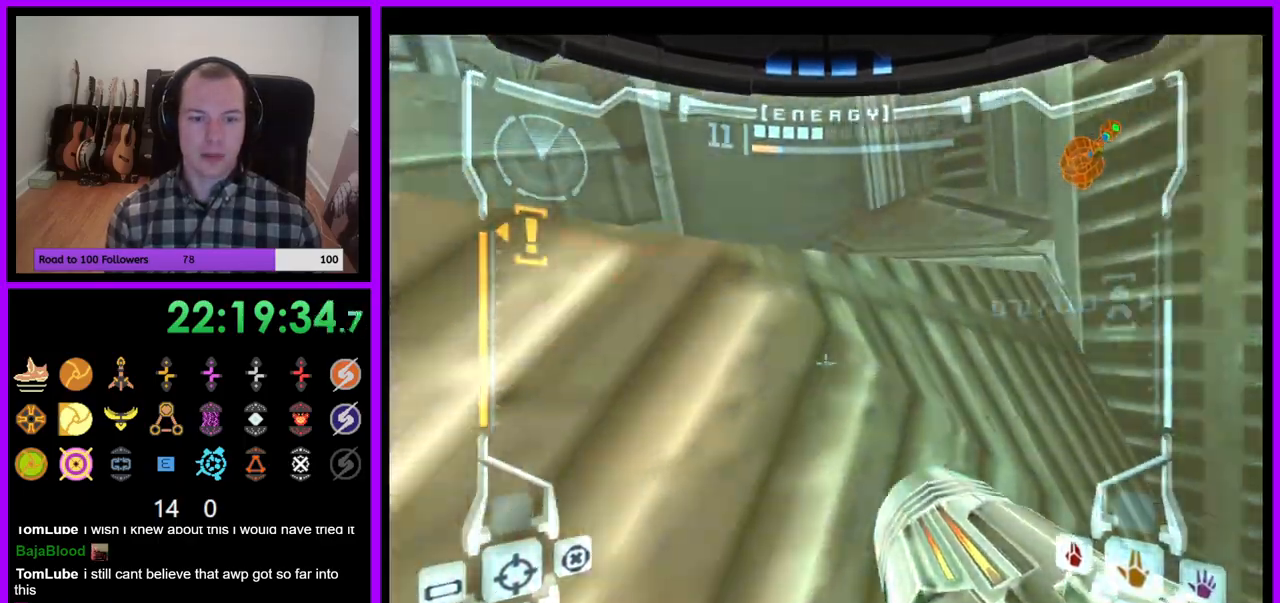
{"dt_ms": 500, "buttons": ["L1", "Z"], "left_stick": "center", "right_stick": "center", "events": [[83, "B", "down"], [167, "B", "up"], [250, "left_stick", "down-right"], [383, "left_stick", "center"], [433, "Z", "down"]]}
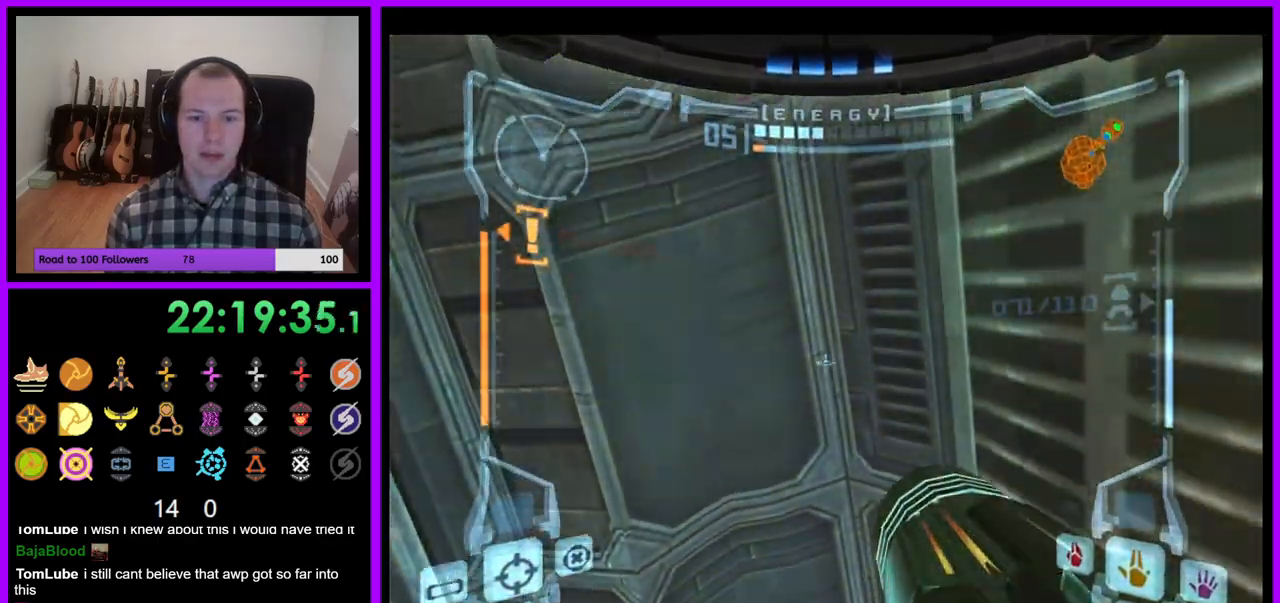
{"dt_ms": 500, "buttons": ["L1"], "left_stick": "up-right", "right_stick": "center", "events": [[50, "Z", "up"], [133, "B", "down"], [367, "left_stick", "up-right"], [433, "B", "up"]]}
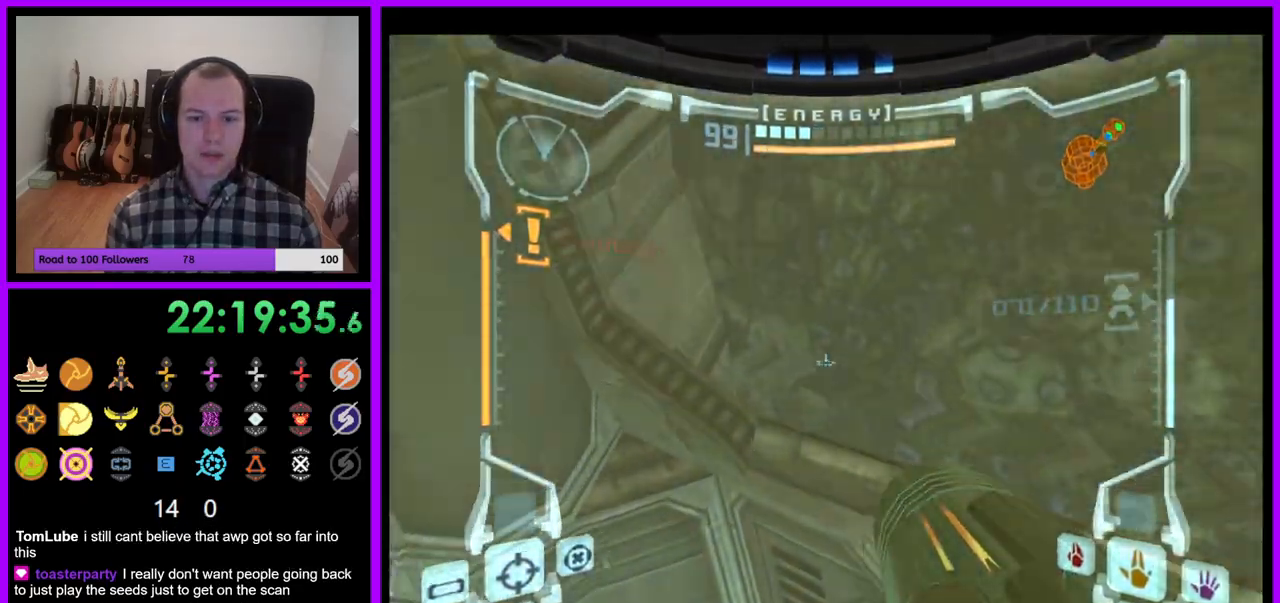
{"dt_ms": 500, "buttons": ["Y", "R1"], "left_stick": "left", "right_stick": "center", "events": [[17, "left_stick", "right"], [200, "left_stick", "center"], [250, "Y", "down"], [350, "L1", "up"], [350, "Y", "up"], [450, "R1", "down"], [450, "left_stick", "left"], [467, "Y", "down"]]}
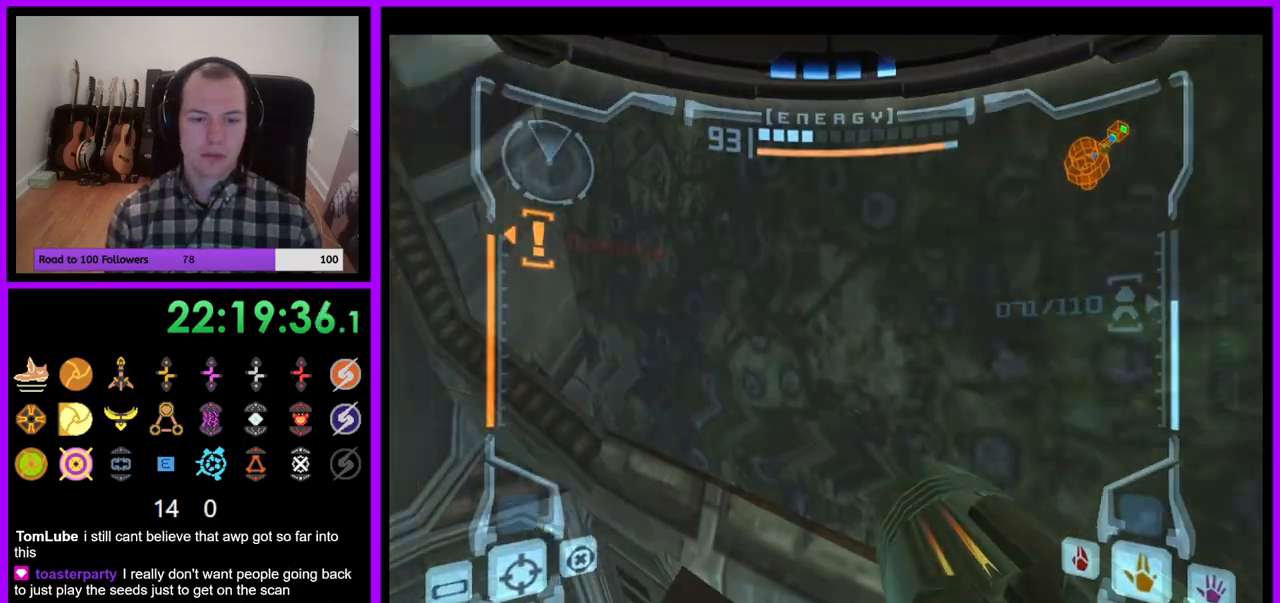
{"dt_ms": 500, "buttons": ["A", "R1"], "left_stick": "left", "right_stick": "center", "events": [[33, "Y", "up"], [200, "Z", "down"], [250, "Z", "up"], [400, "A", "down"]]}
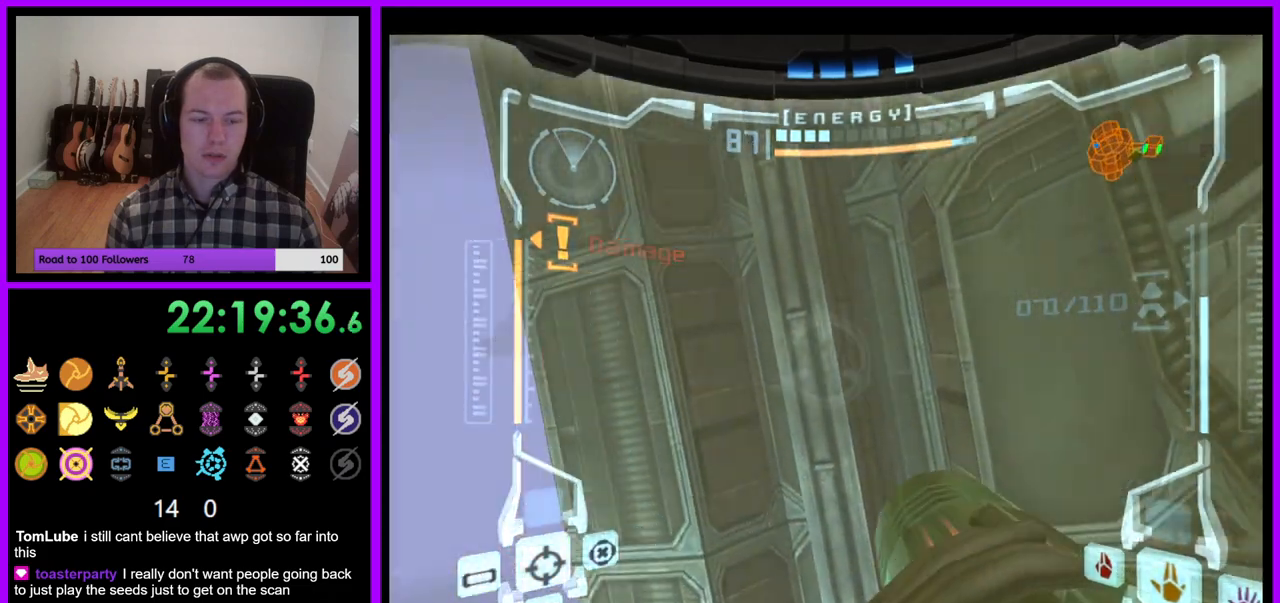
{"dt_ms": 500, "buttons": ["R1"], "left_stick": "up-left", "right_stick": "center"}
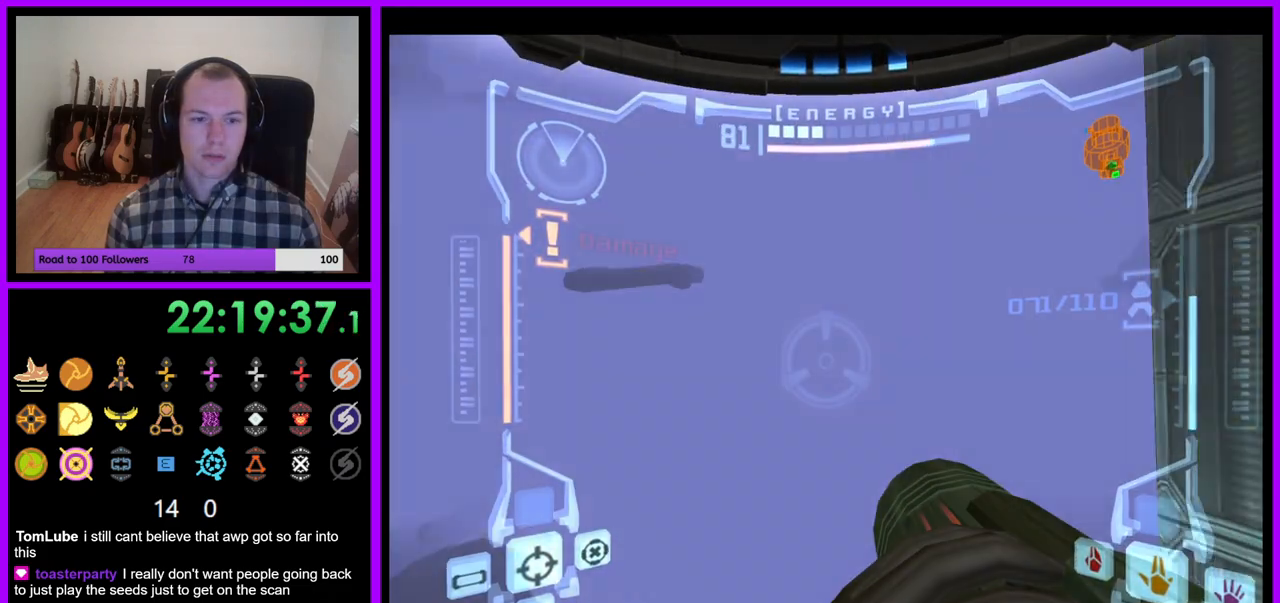
{"dt_ms": 500, "buttons": ["L1"], "left_stick": "center", "right_stick": "center", "events": [[50, "left_stick", "center"], [183, "R1", "up"], [183, "Y", "down"], [200, "L1", "down"], [233, "Y", "up"], [267, "Z", "down"], [383, "left_stick", "down-right"], [400, "Z", "up"], [450, "left_stick", "center"]]}
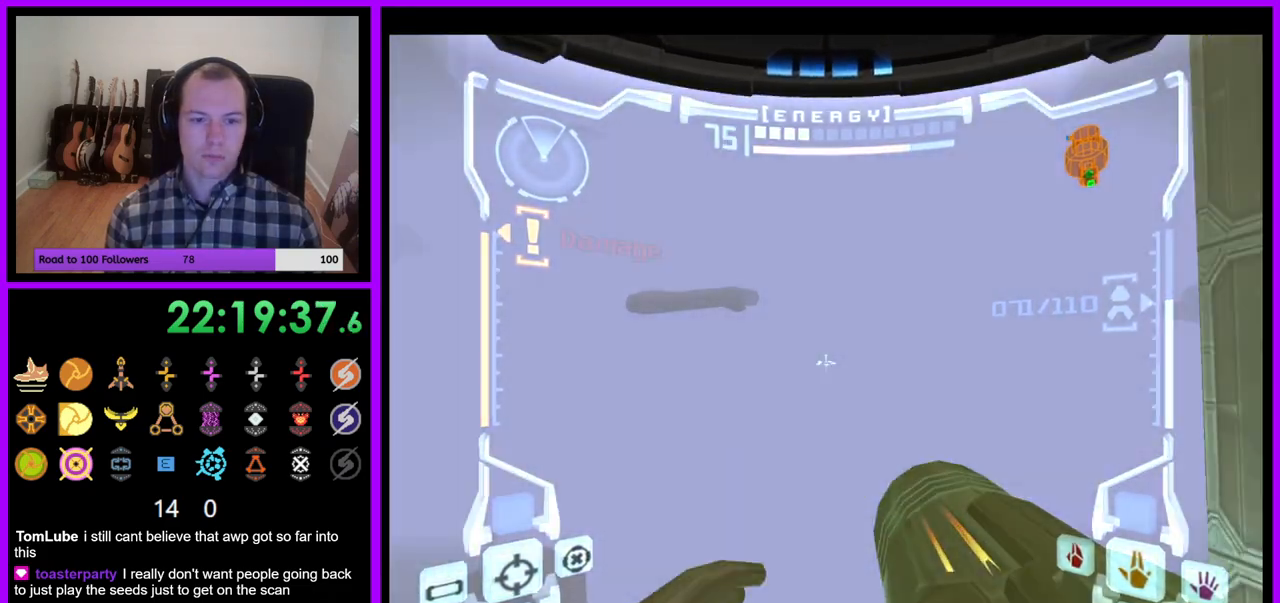
{"dt_ms": 500, "buttons": ["L1", "Z"], "left_stick": "up", "right_stick": "center", "events": [[200, "left_stick", "up"], [283, "B", "down"], [417, "B", "up"], [450, "Z", "down"]]}
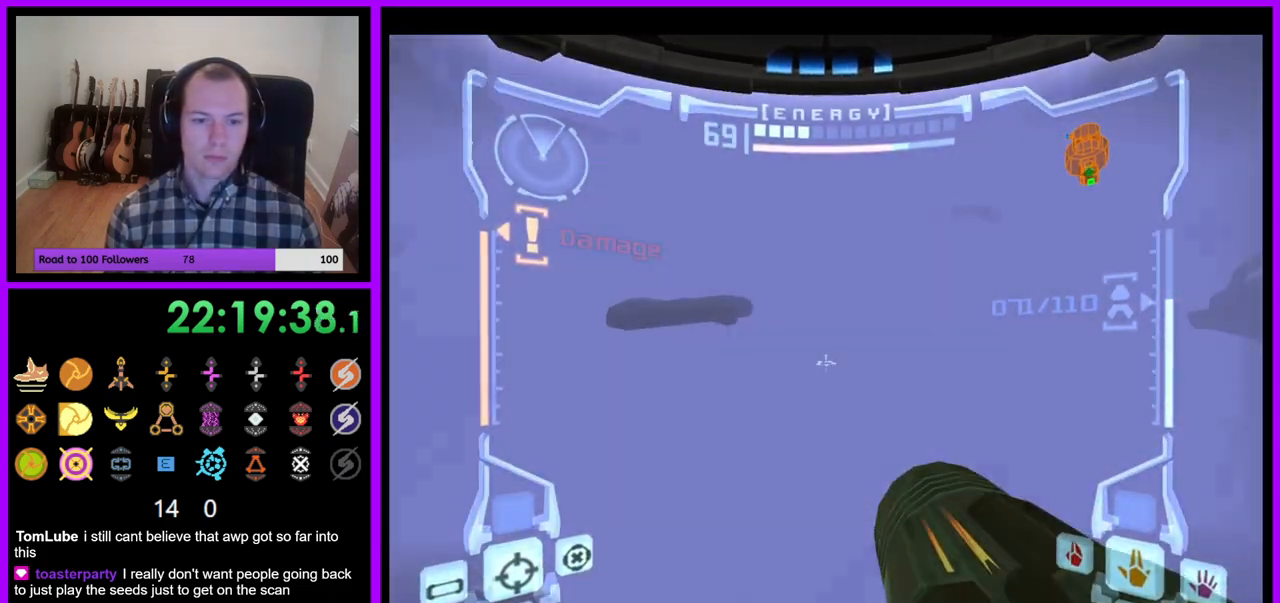
{"dt_ms": 500, "buttons": ["R1"], "left_stick": "up-left", "right_stick": "center"}
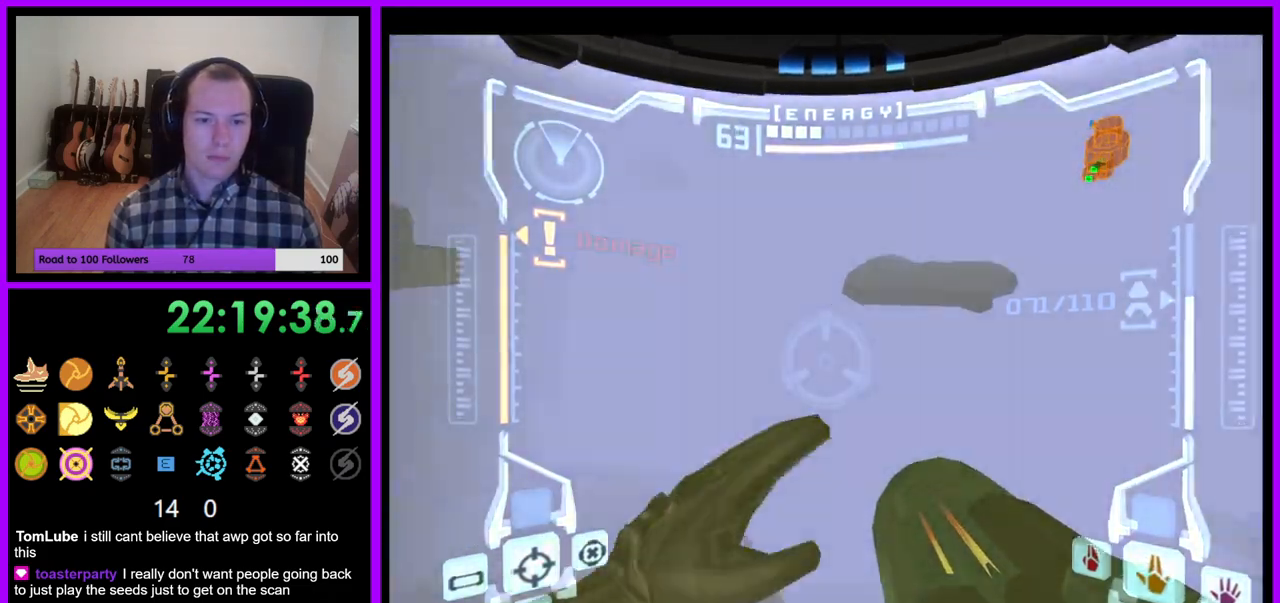
{"dt_ms": 500, "buttons": ["L1", "R1"], "left_stick": "up", "right_stick": "center", "events": [[183, "Z", "down"], [367, "Z", "up"], [383, "left_stick", "up"], [417, "L1", "down"]]}
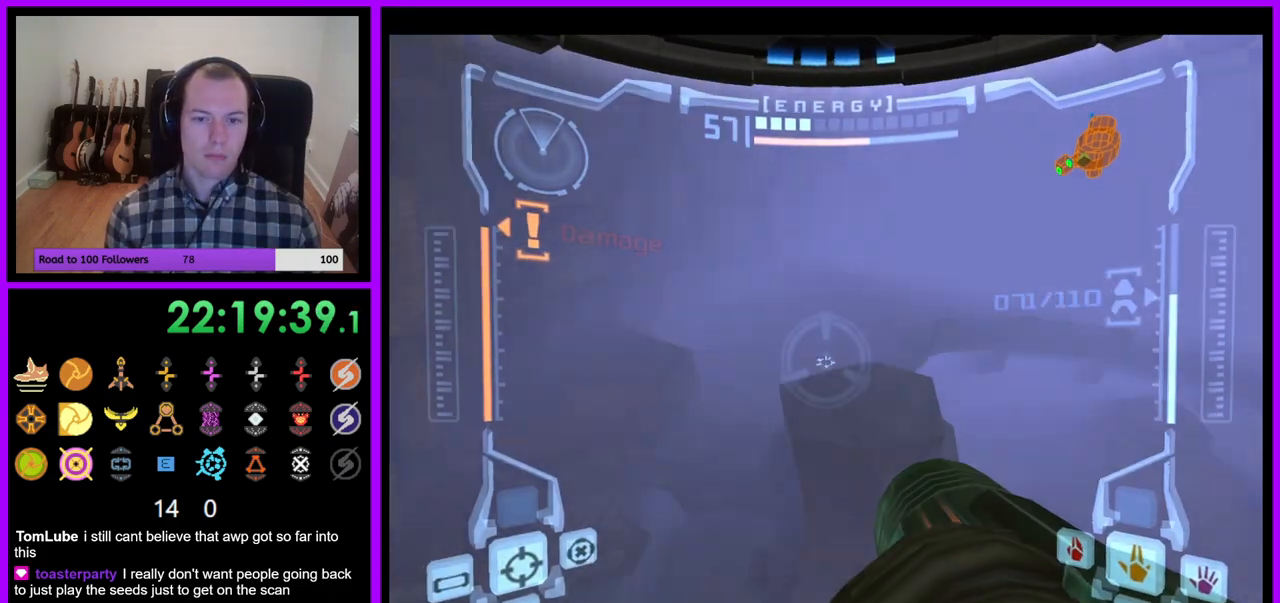
{"dt_ms": 1000, "buttons": ["R1"], "left_stick": "up-left", "right_stick": "center"}
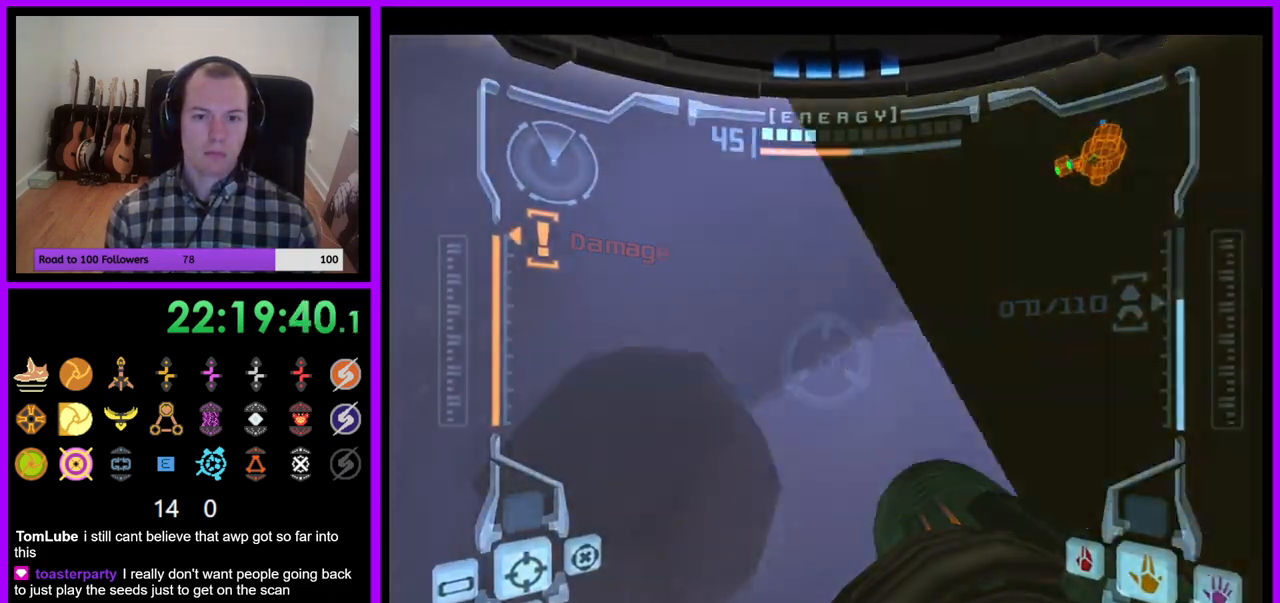
{"dt_ms": 500, "buttons": ["A"], "left_stick": "up-left", "right_stick": "center", "events": [[83, "R1", "up"], [467, "A", "down"]]}
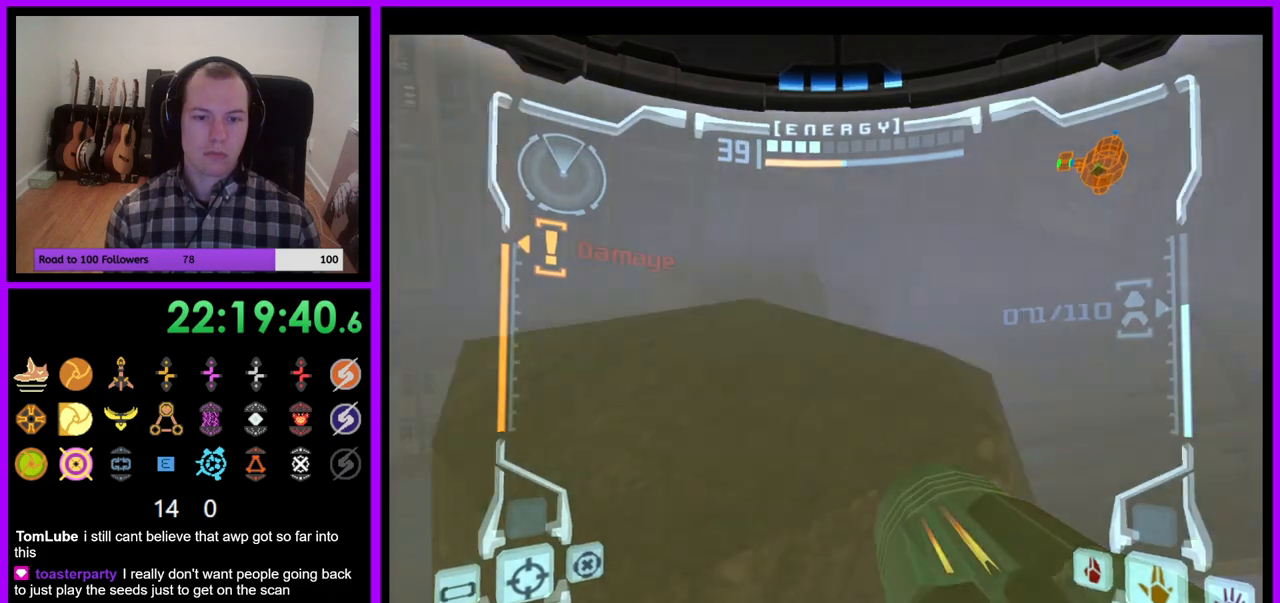
{"dt_ms": 500, "buttons": ["L1"], "left_stick": "down-right", "right_stick": "center", "events": [[83, "left_stick", "left"], [133, "A", "up"], [367, "left_stick", "center"], [450, "left_stick", "down-right"], [483, "L1", "down"]]}
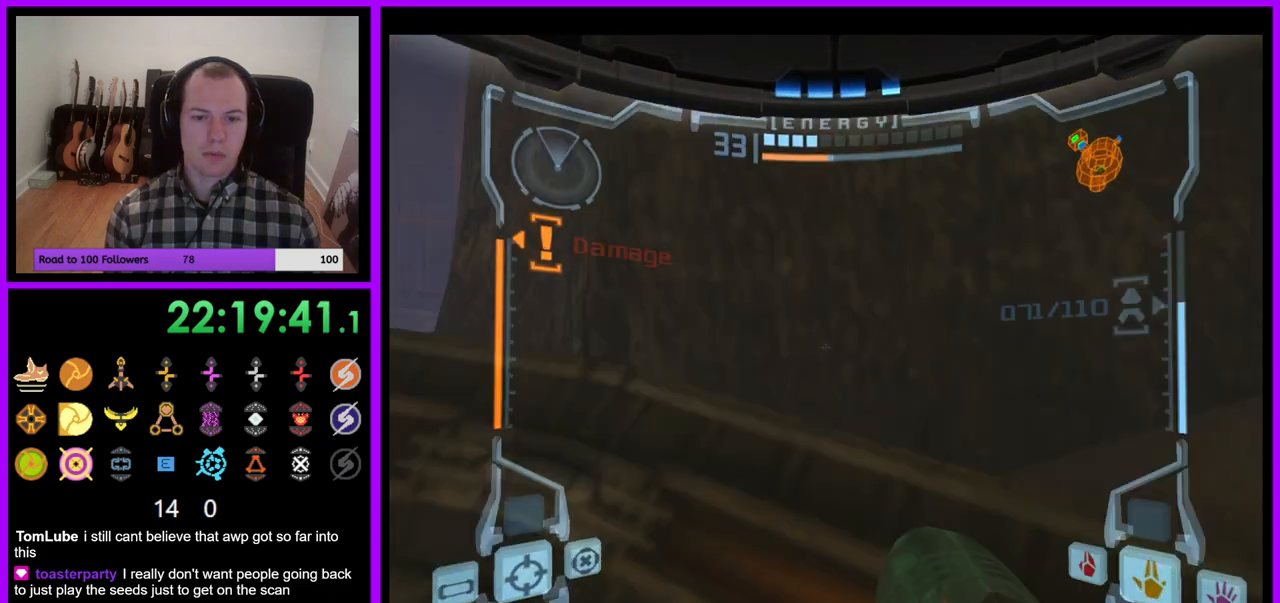
{"dt_ms": 500, "buttons": ["L1"], "left_stick": "up-right", "right_stick": "center", "events": [[100, "left_stick", "right"], [383, "left_stick", "up-right"], [400, "B", "down"], [500, "B", "up"]]}
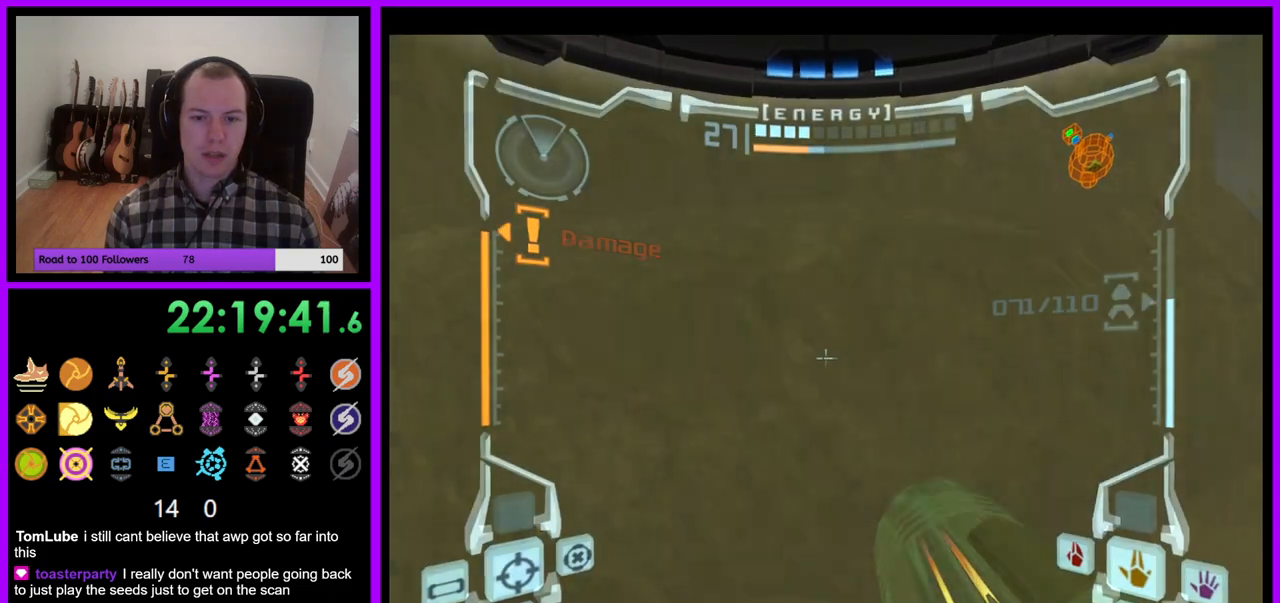
{"dt_ms": 500, "buttons": ["B", "L1"], "left_stick": "center", "right_stick": "center", "events": [[400, "left_stick", "center"], [450, "B", "down"]]}
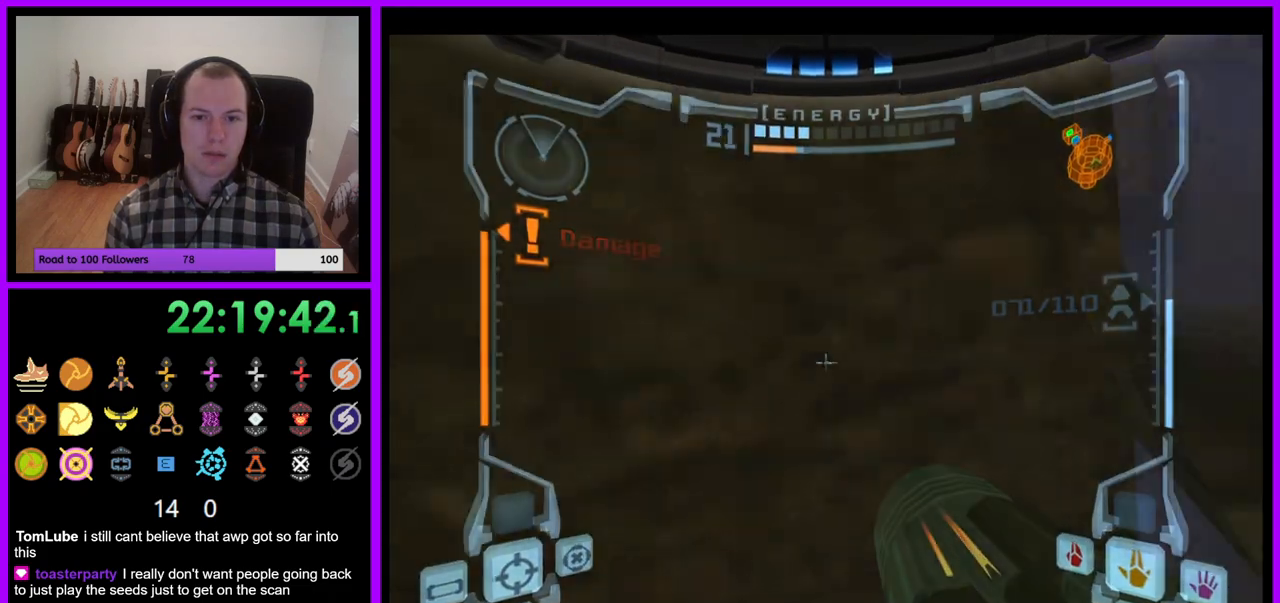
{"dt_ms": 500, "buttons": ["L1"], "left_stick": "center", "right_stick": "center", "events": [[233, "left_stick", "down-right"], [267, "B", "up"], [367, "left_stick", "up-right"], [483, "left_stick", "center"]]}
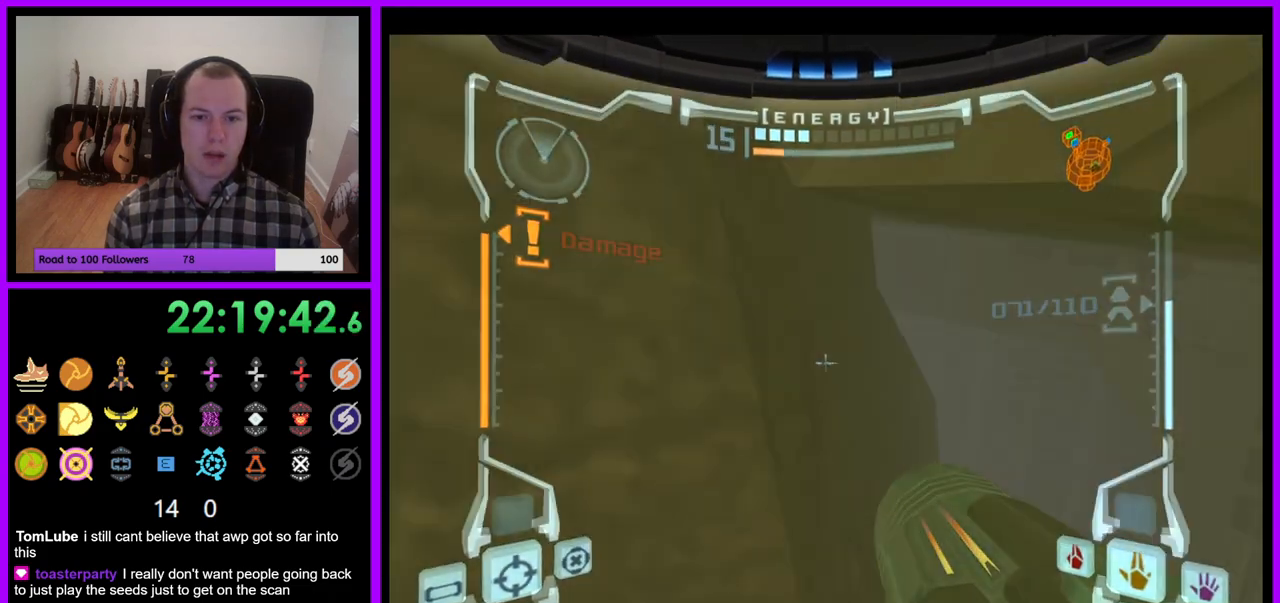
{"dt_ms": 500, "buttons": ["L1"], "left_stick": "down", "right_stick": "center", "events": [[50, "left_stick", "down-left"], [167, "left_stick", "center"], [350, "B", "down"], [433, "left_stick", "down"], [467, "B", "up"]]}
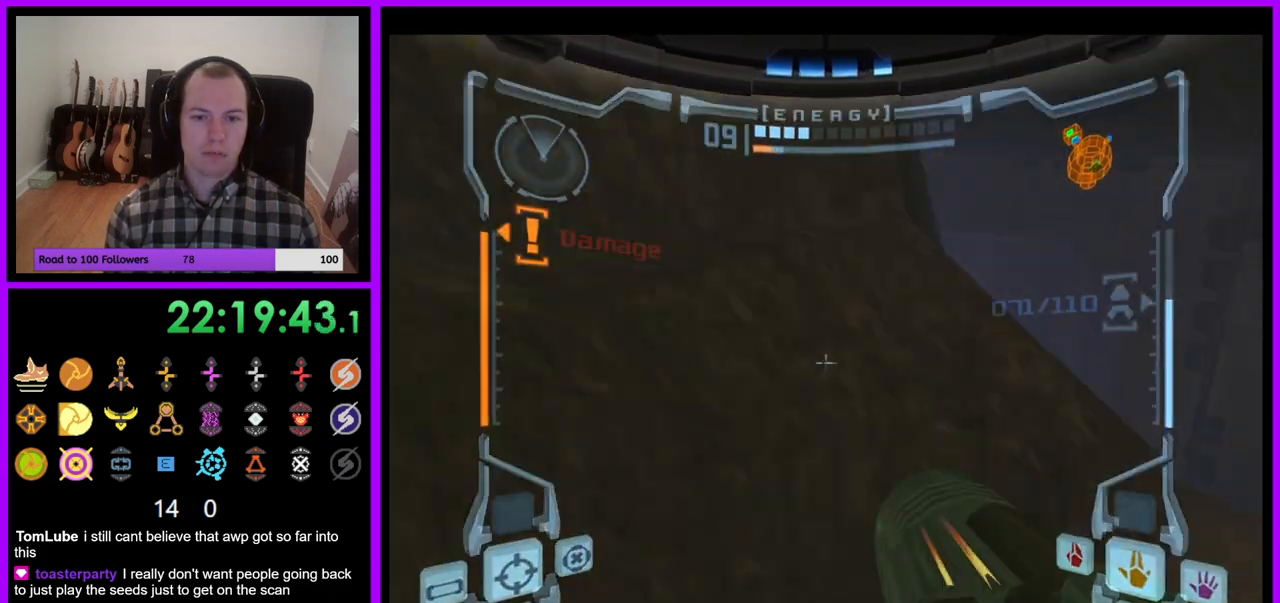
{"dt_ms": 500, "buttons": ["B", "L1"], "left_stick": "center", "right_stick": "center", "events": [[83, "left_stick", "center"], [233, "left_stick", "up"], [367, "B", "down"], [383, "left_stick", "center"]]}
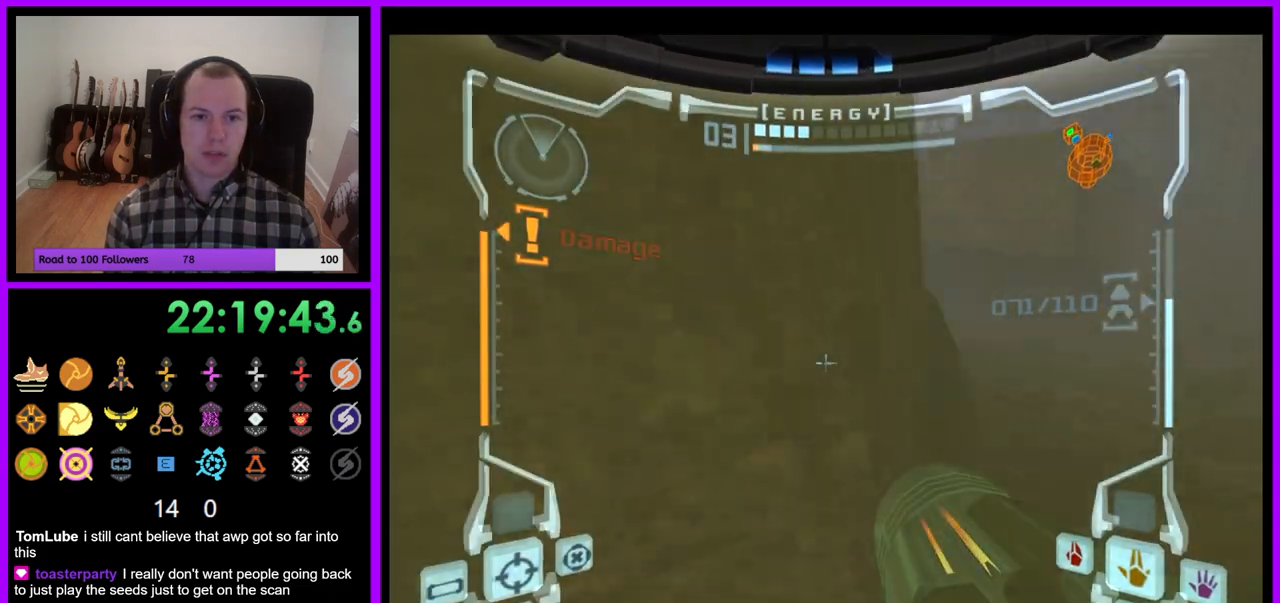
{"dt_ms": 500, "buttons": [], "left_stick": "up-left", "right_stick": "center", "events": [[67, "B", "up"], [83, "left_stick", "right"], [283, "left_stick", "up-right"], [367, "L1", "up"], [483, "left_stick", "up-left"]]}
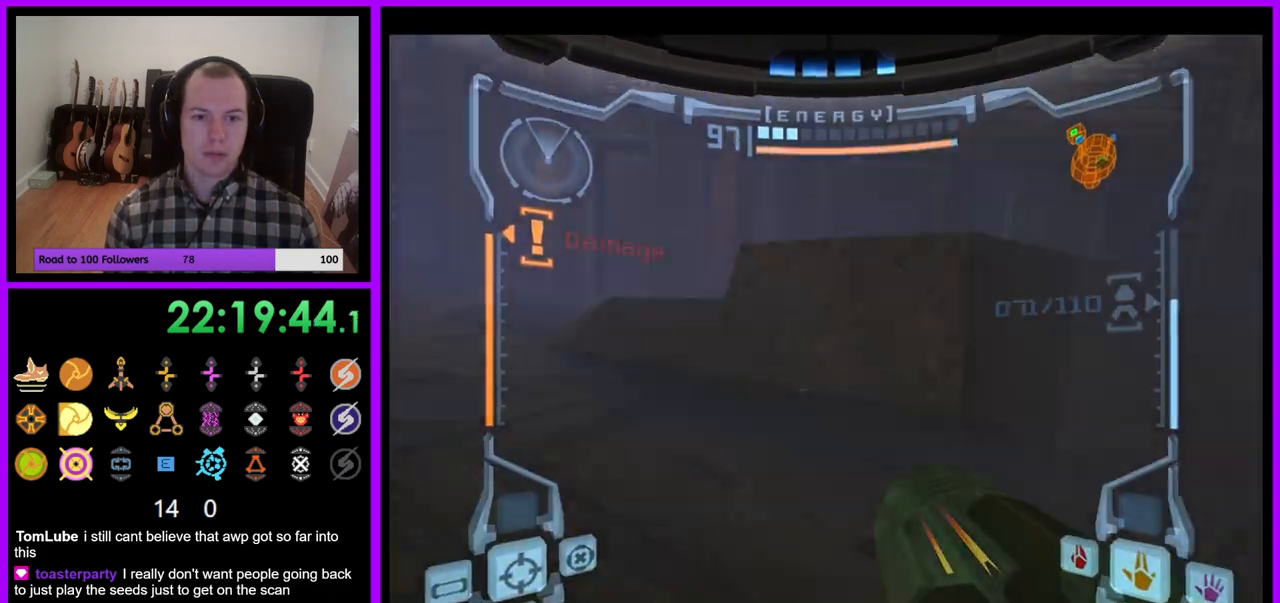
{"dt_ms": 500, "buttons": ["B", "L1"], "left_stick": "up-left", "right_stick": "center", "events": [[83, "left_stick", "left"], [100, "Z", "down"], [350, "left_stick", "up-left"], [367, "Z", "up"], [383, "L1", "down"], [450, "B", "down"]]}
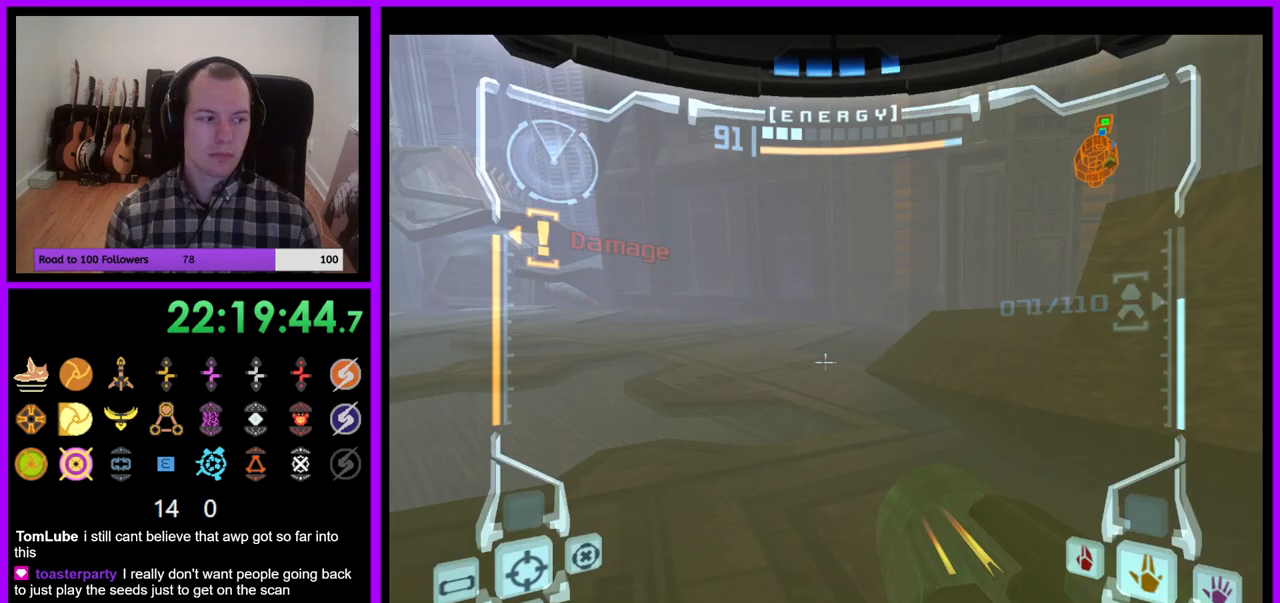
{"dt_ms": 500, "buttons": [], "left_stick": "up-left", "right_stick": "center", "events": [[50, "B", "up"], [200, "L1", "up"]]}